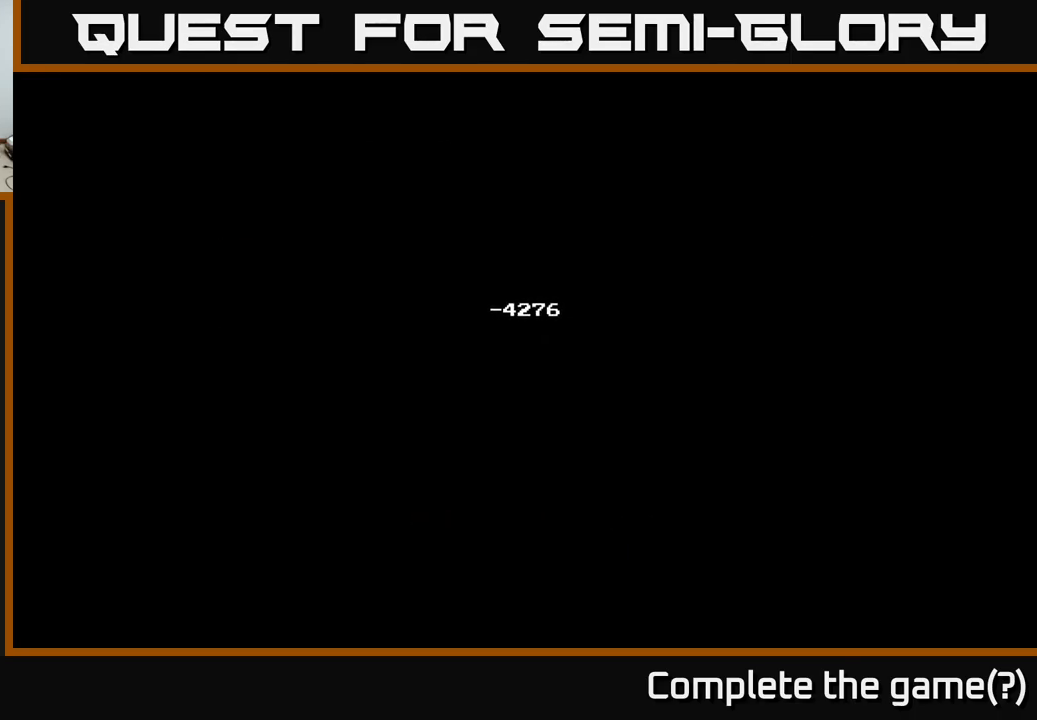
Gameplay with a controller (Xbox layout); each line is a JSON object with the inputs held at the frame after it. "events" lists button and stick changes between this image and that frame as [ms after this image, input, new state], when the widget could be followed in between.
{"buttons": [], "left_stick": "center", "right_stick": "center", "events": []}
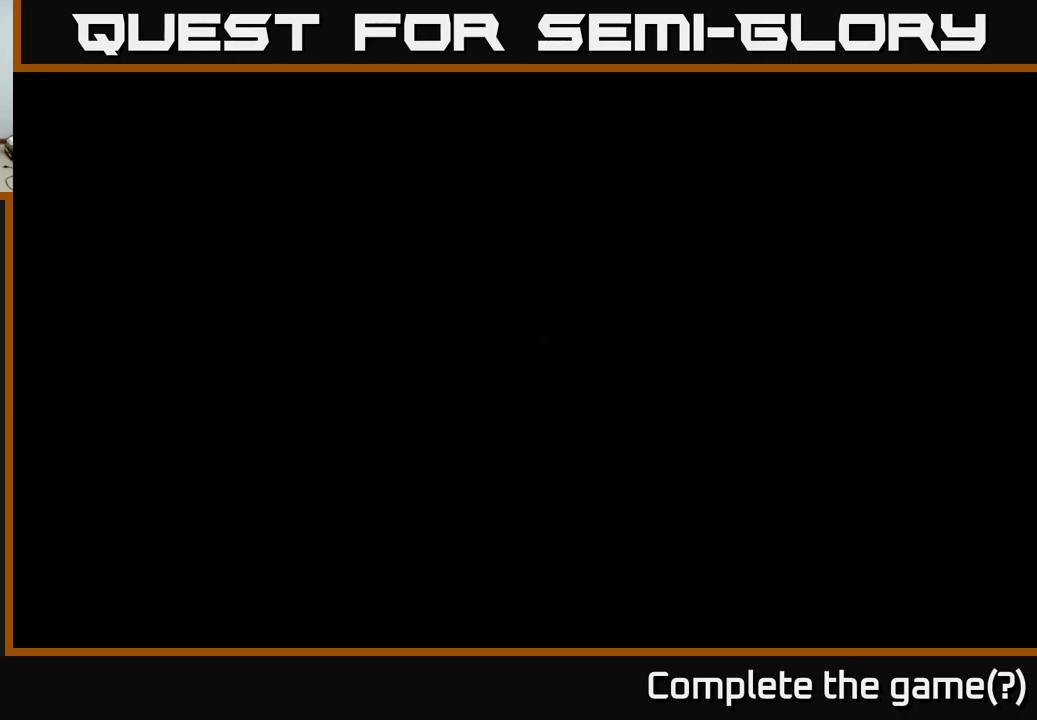
{"buttons": [], "left_stick": "center", "right_stick": "center", "events": []}
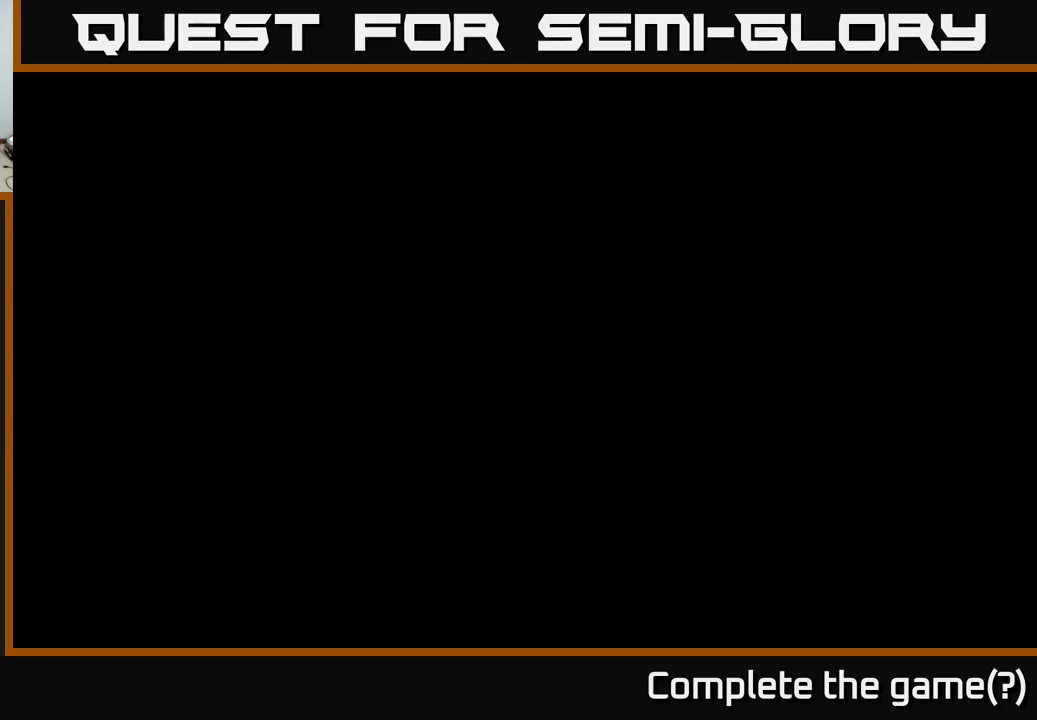
{"buttons": [], "left_stick": "center", "right_stick": "center", "events": []}
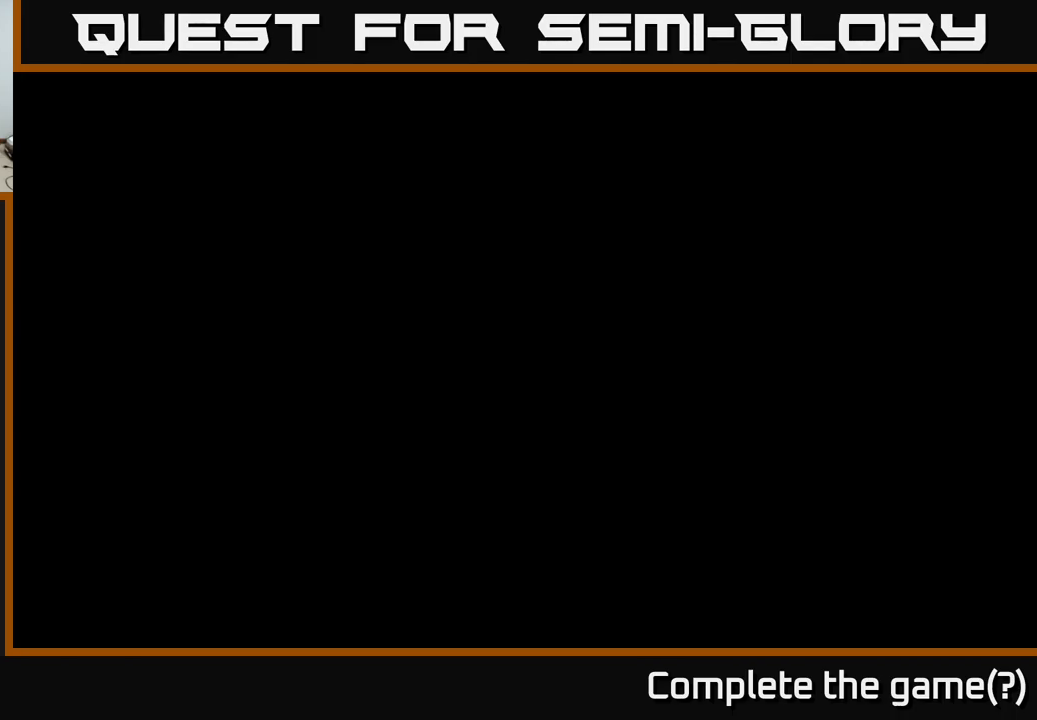
{"buttons": [], "left_stick": "center", "right_stick": "center", "events": []}
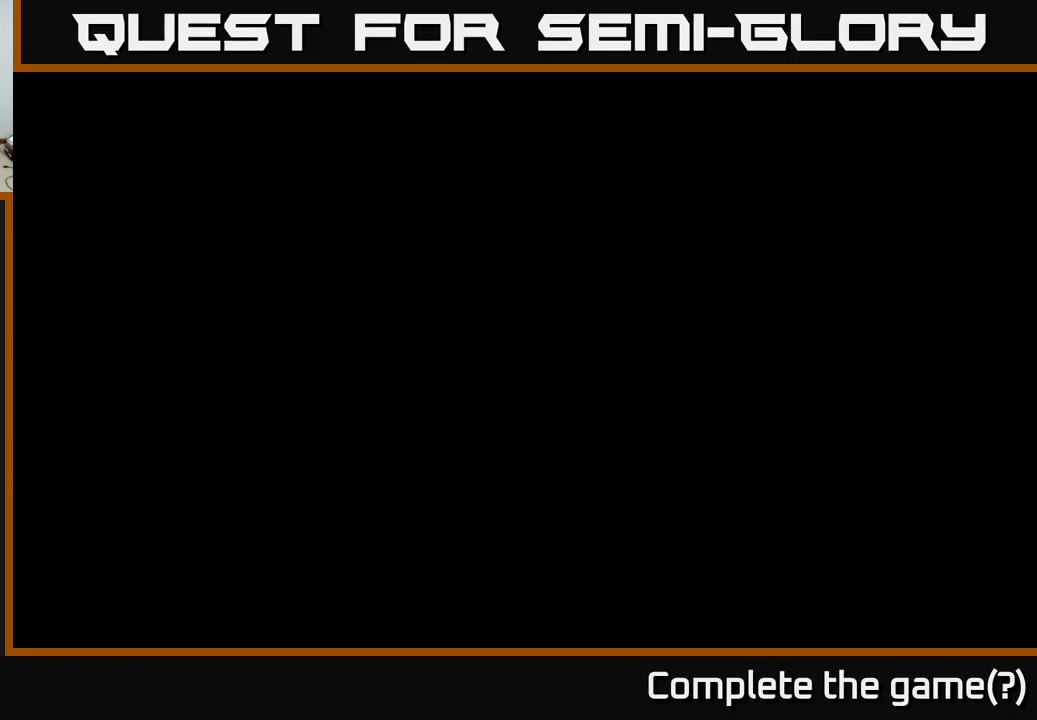
{"buttons": [], "left_stick": "center", "right_stick": "center", "events": []}
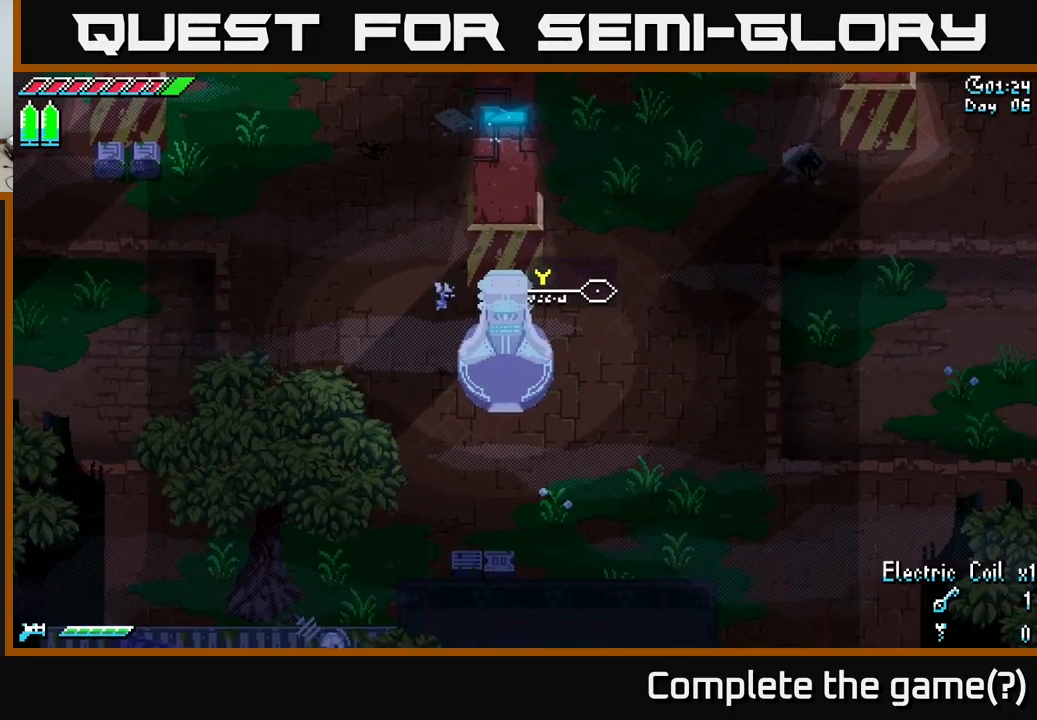
{"buttons": [], "left_stick": "center", "right_stick": "center", "events": []}
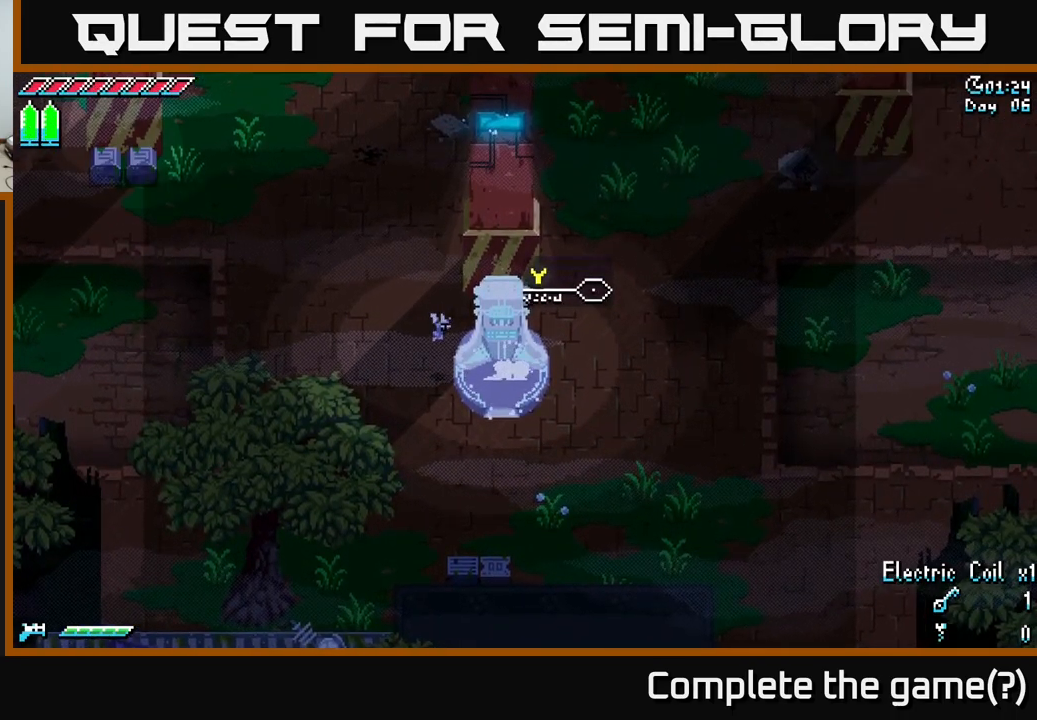
{"buttons": [], "left_stick": "up-right", "right_stick": "center", "events": [[383, "left_stick", "up-right"]]}
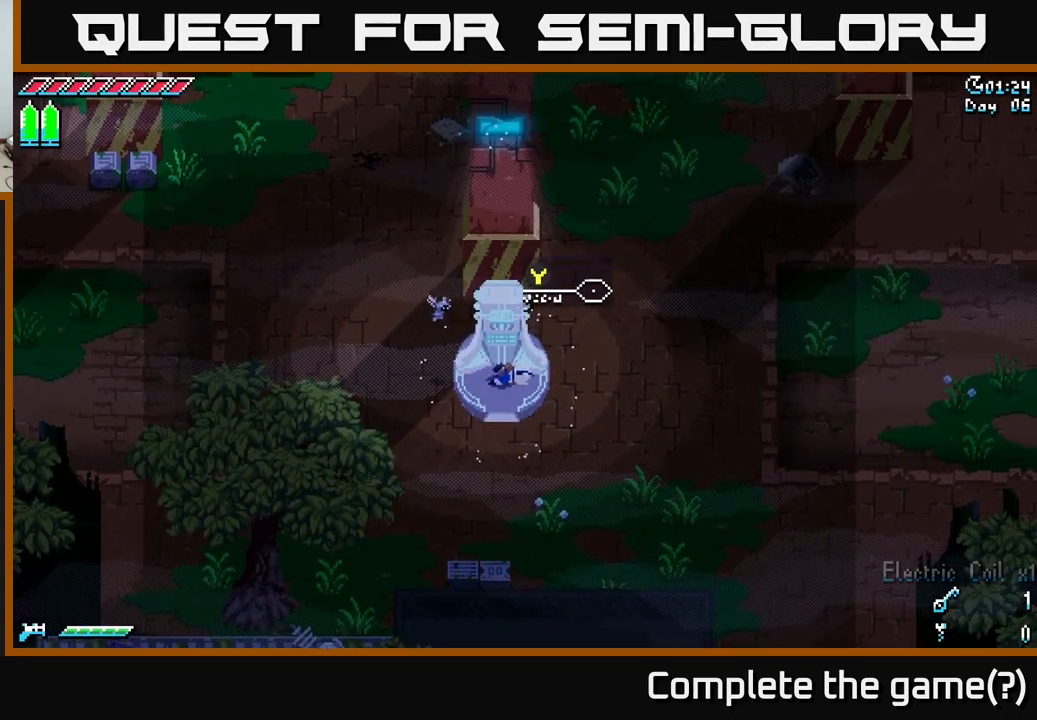
{"buttons": [], "left_stick": "center", "right_stick": "center", "events": [[167, "left_stick", "center"]]}
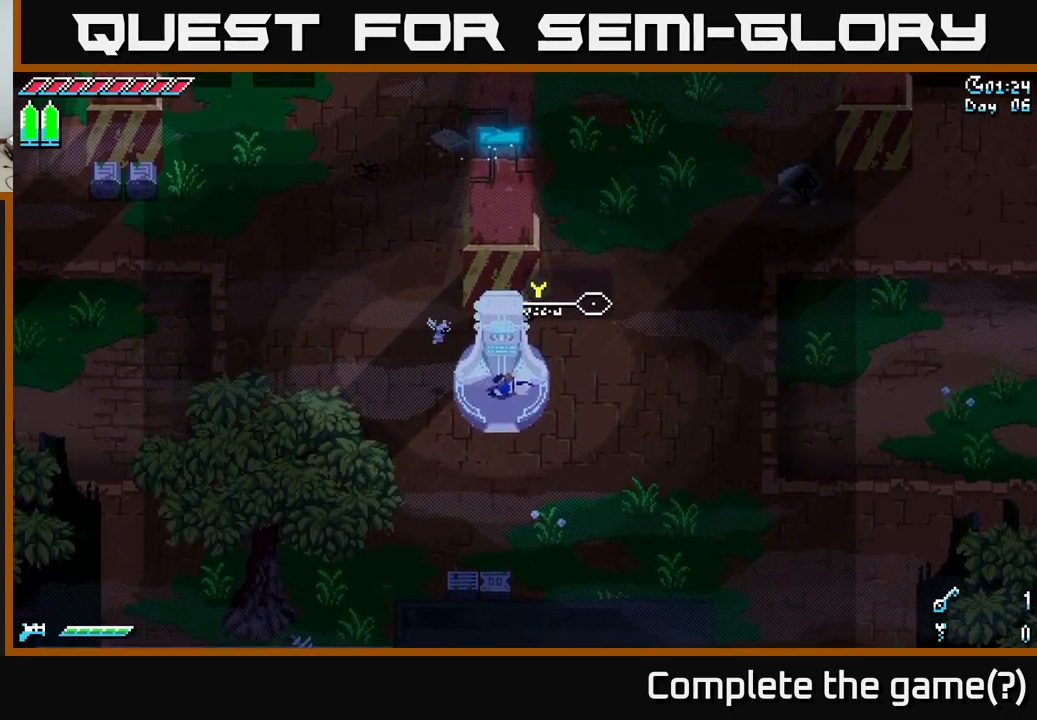
{"buttons": [], "left_stick": "right", "right_stick": "center", "events": [[450, "left_stick", "right"]]}
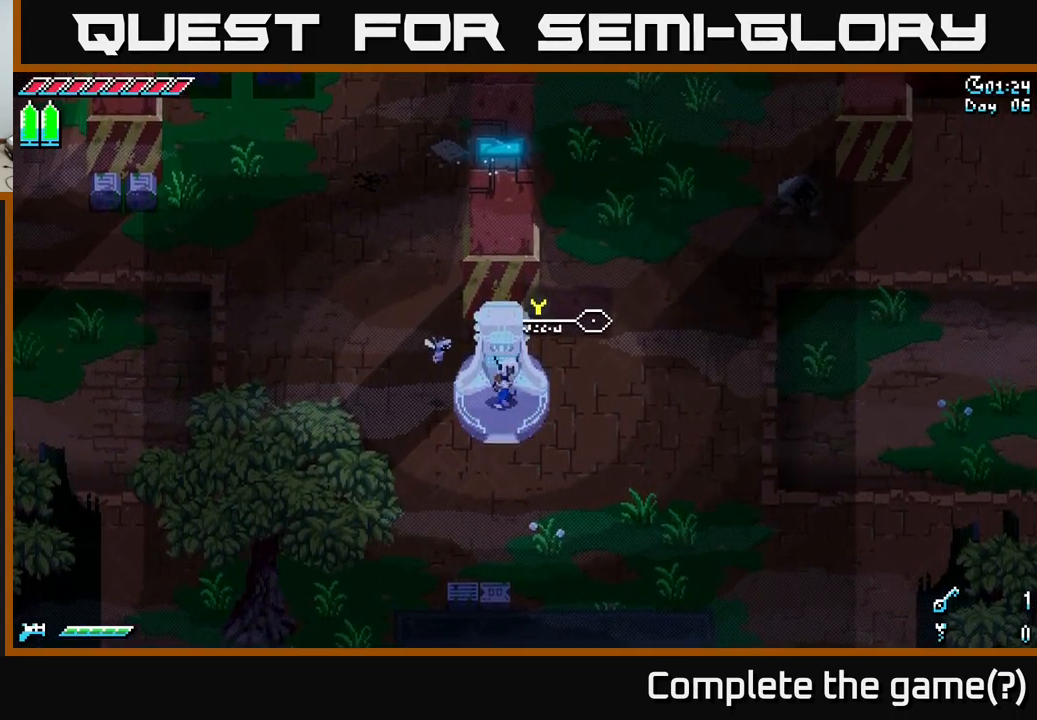
{"buttons": ["X"], "left_stick": "right", "right_stick": "center", "events": [[233, "X", "down"]]}
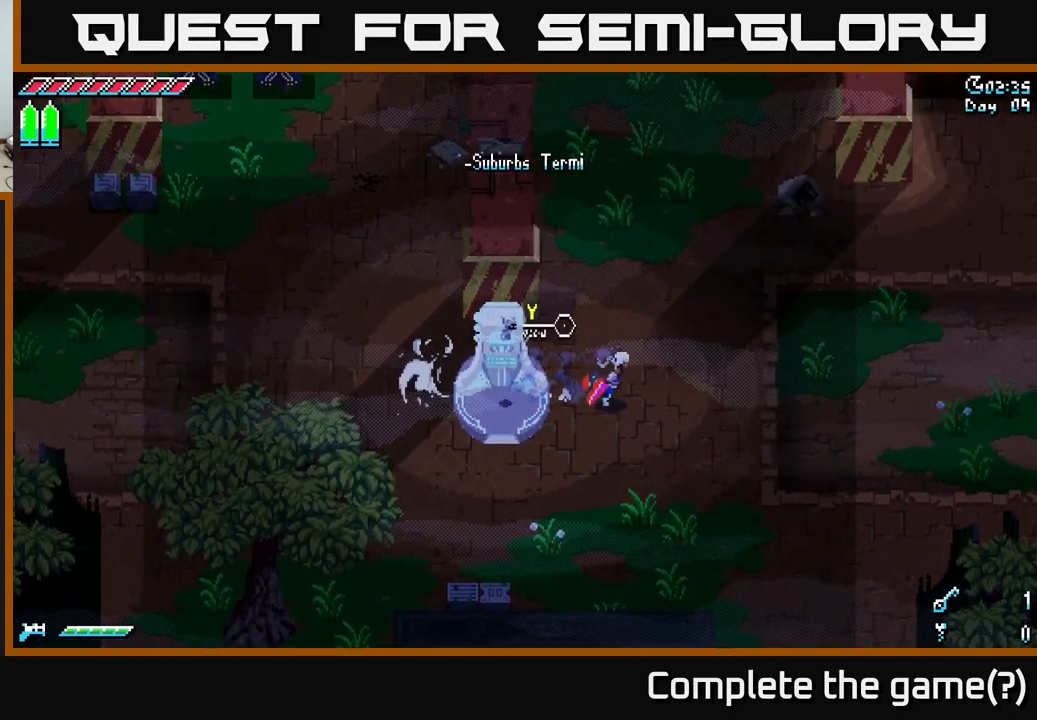
{"buttons": ["X"], "left_stick": "center", "right_stick": "center", "events": [[467, "left_stick", "center"]]}
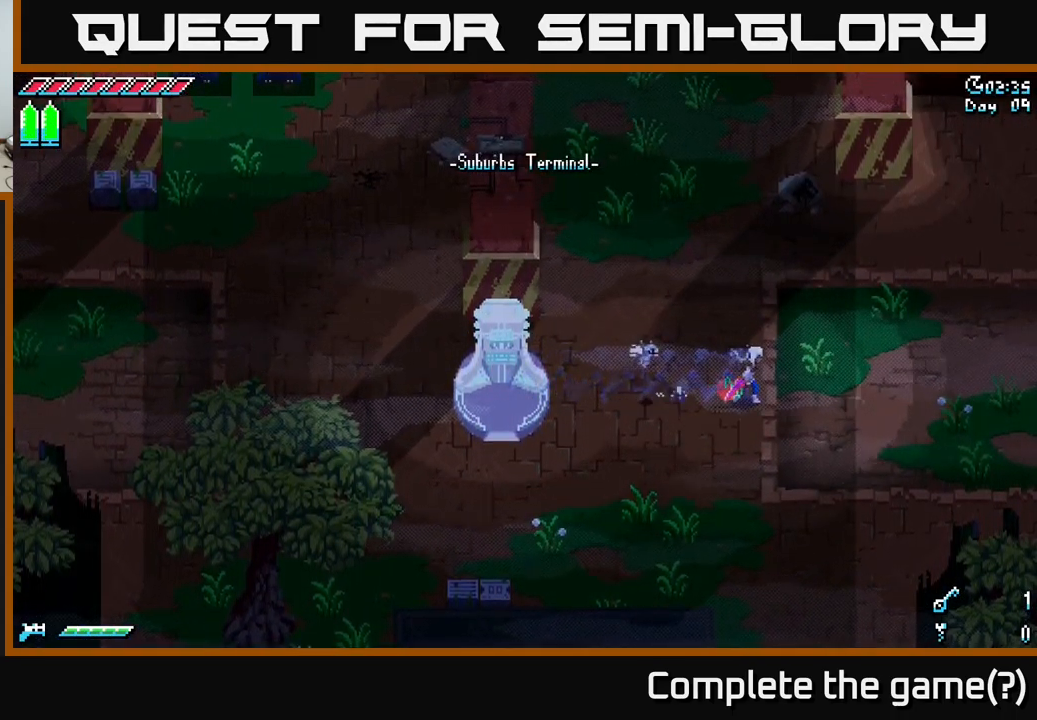
{"buttons": [], "left_stick": "center", "right_stick": "center", "events": [[83, "X", "up"], [217, "SELECT", "down"], [367, "SELECT", "up"]]}
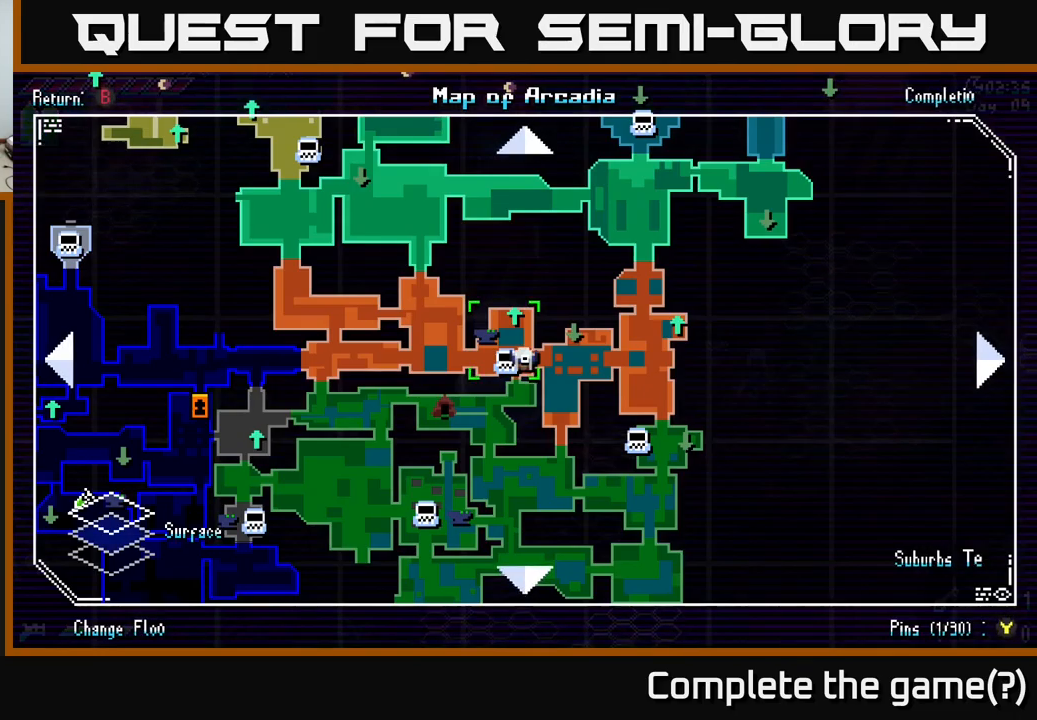
{"buttons": ["X"], "left_stick": "left", "right_stick": "center", "events": [[284, "SELECT", "down"], [350, "SELECT", "up"], [484, "X", "down"], [500, "left_stick", "left"]]}
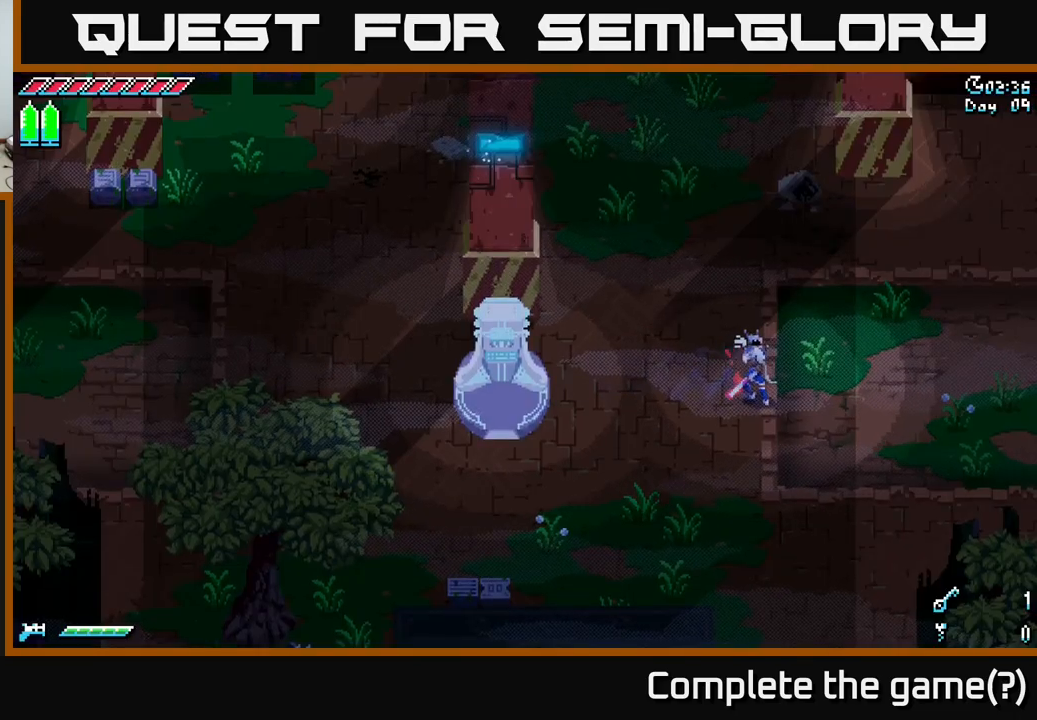
{"buttons": ["X"], "left_stick": "up-left", "right_stick": "center", "events": [[134, "left_stick", "up-left"]]}
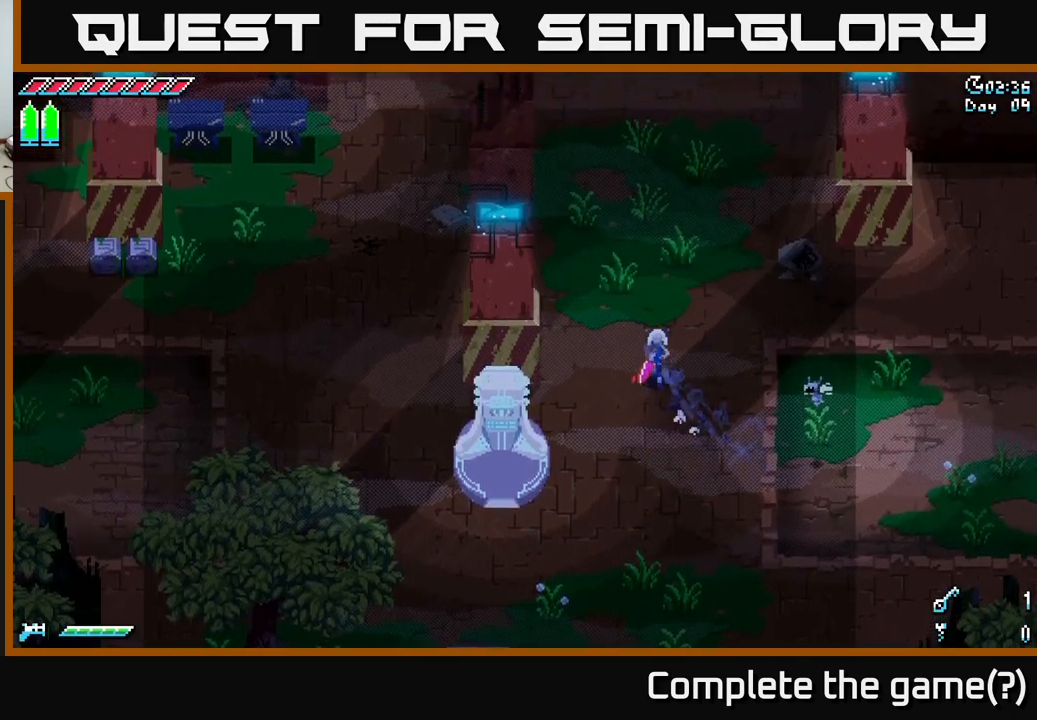
{"buttons": ["X"], "left_stick": "up-left", "right_stick": "center", "events": [[17, "left_stick", "up"], [217, "left_stick", "up-left"]]}
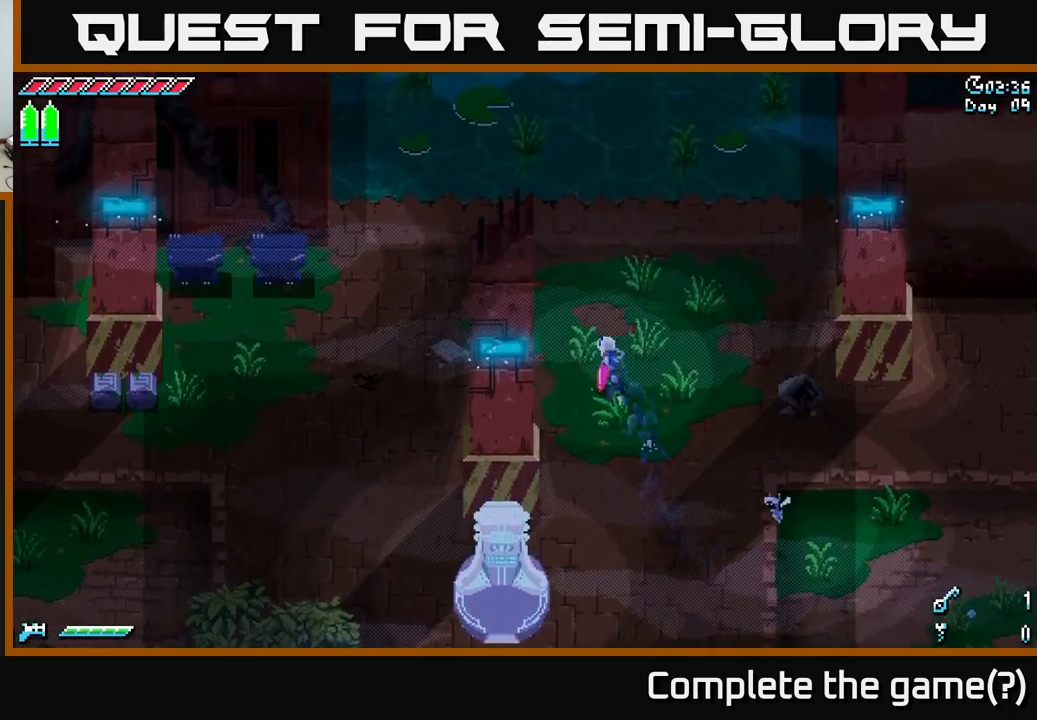
{"buttons": [], "left_stick": "up-left", "right_stick": "up", "events": [[217, "X", "up"], [434, "right_stick", "up"]]}
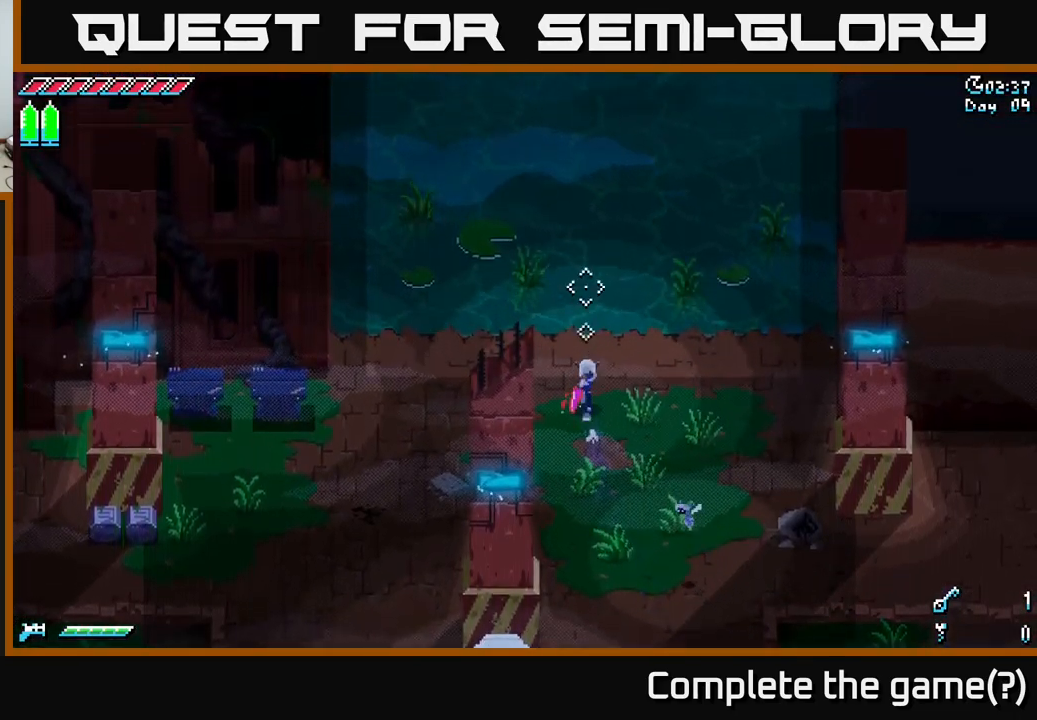
{"buttons": [], "left_stick": "center", "right_stick": "up", "events": [[67, "left_stick", "center"], [317, "left_stick", "up"], [450, "left_stick", "center"]]}
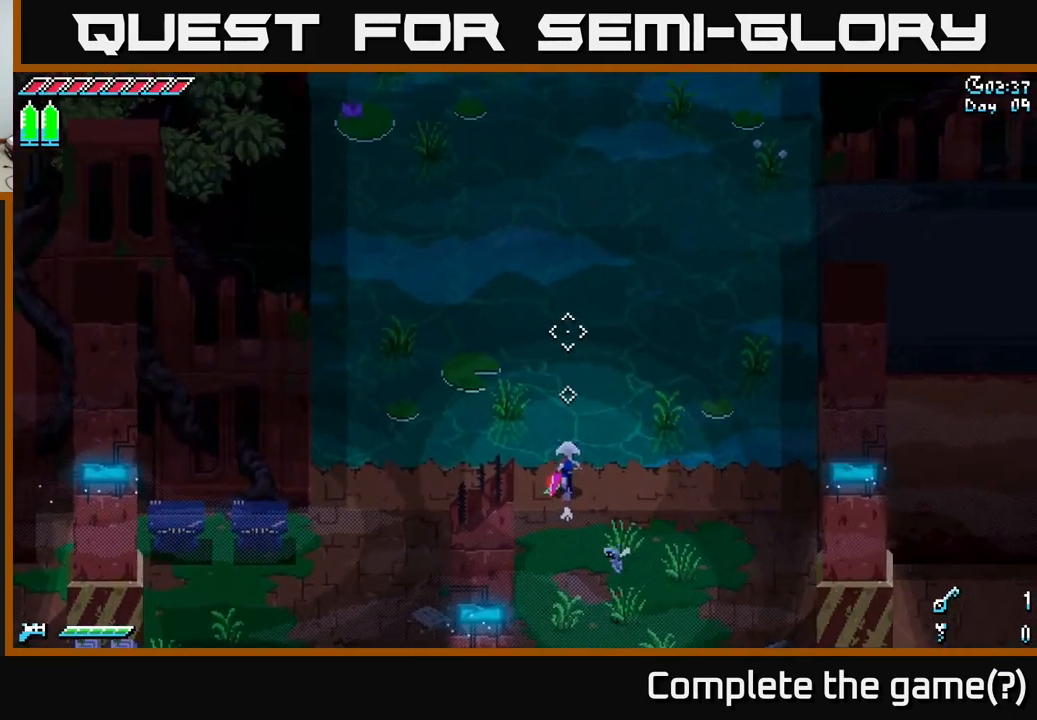
{"buttons": [], "left_stick": "center", "right_stick": "up", "events": [[50, "R2", "down"], [284, "R2", "up"]]}
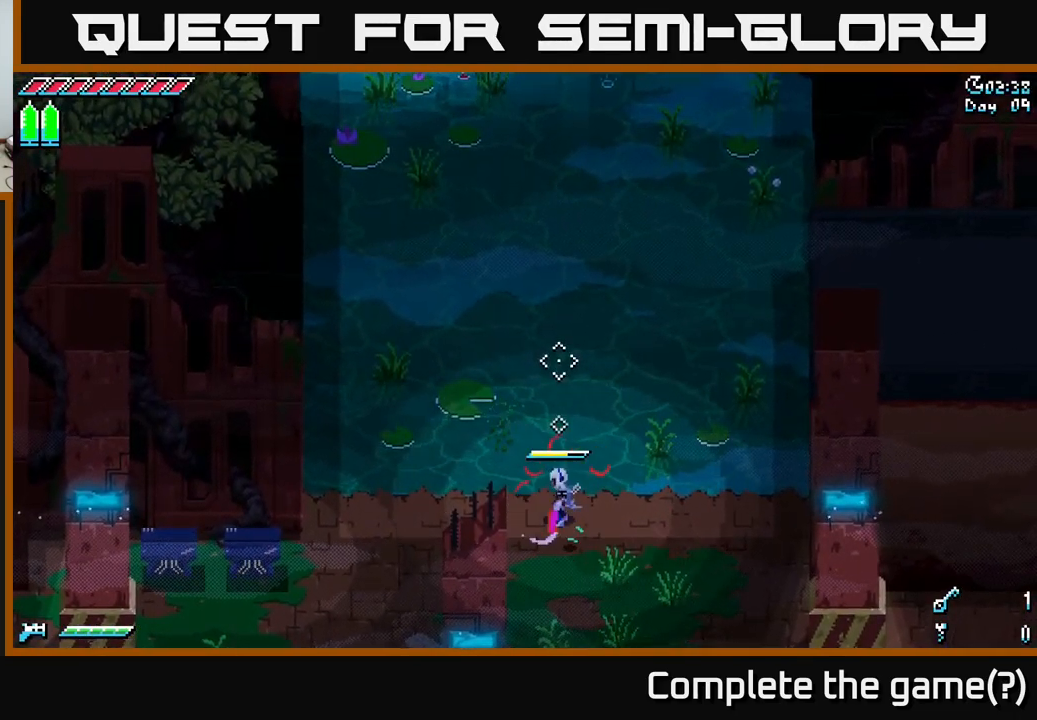
{"buttons": [], "left_stick": "center", "right_stick": "up", "events": []}
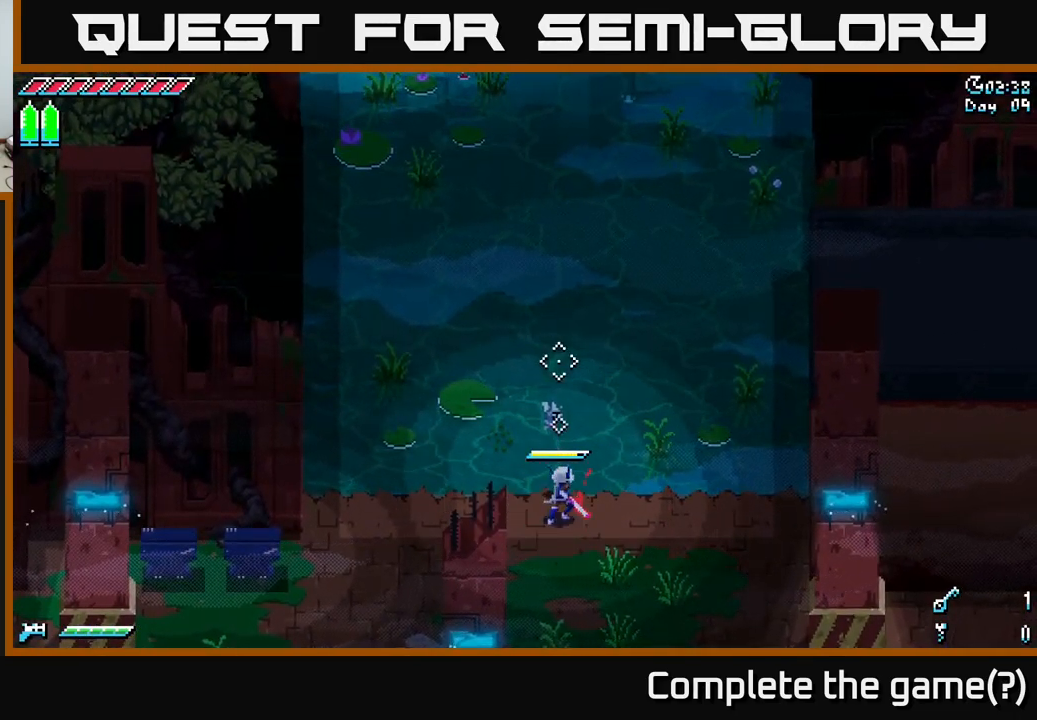
{"buttons": [], "left_stick": "center", "right_stick": "up", "events": [[67, "L2", "down"], [267, "L2", "up"]]}
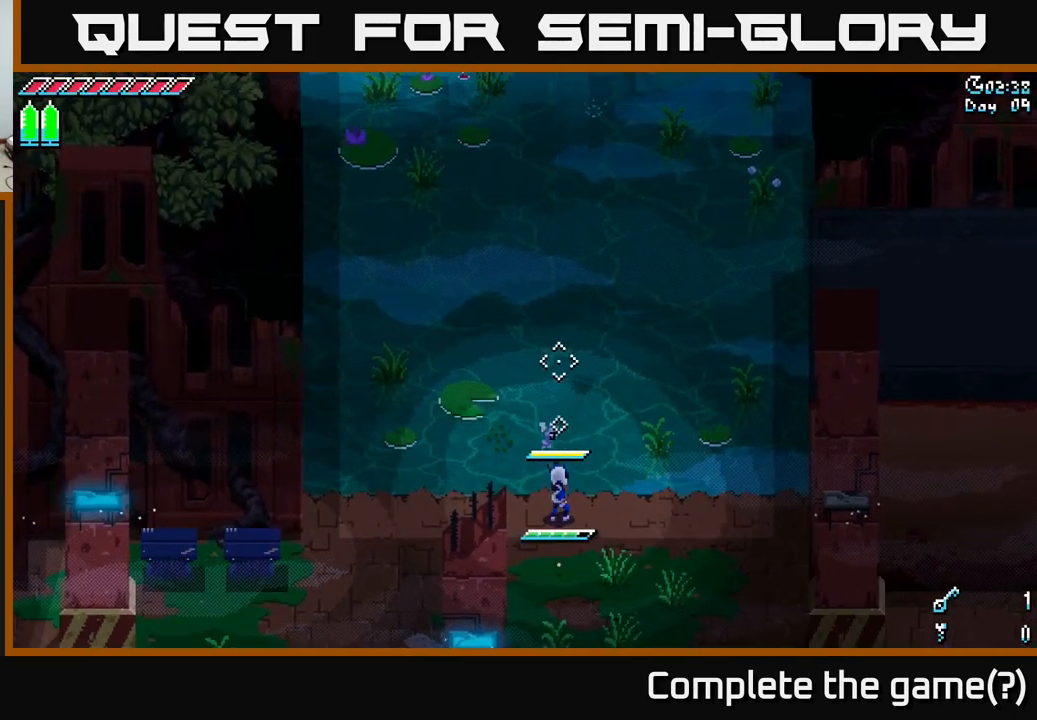
{"buttons": [], "left_stick": "center", "right_stick": "up", "events": []}
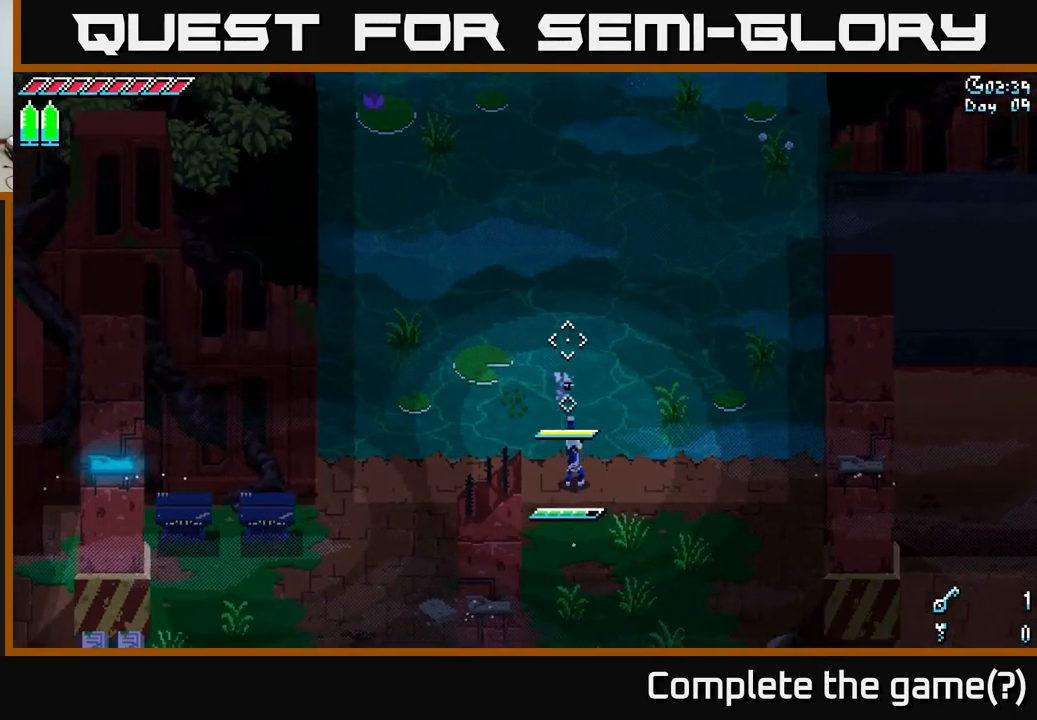
{"buttons": [], "left_stick": "center", "right_stick": "center", "events": [[34, "right_stick", "center"]]}
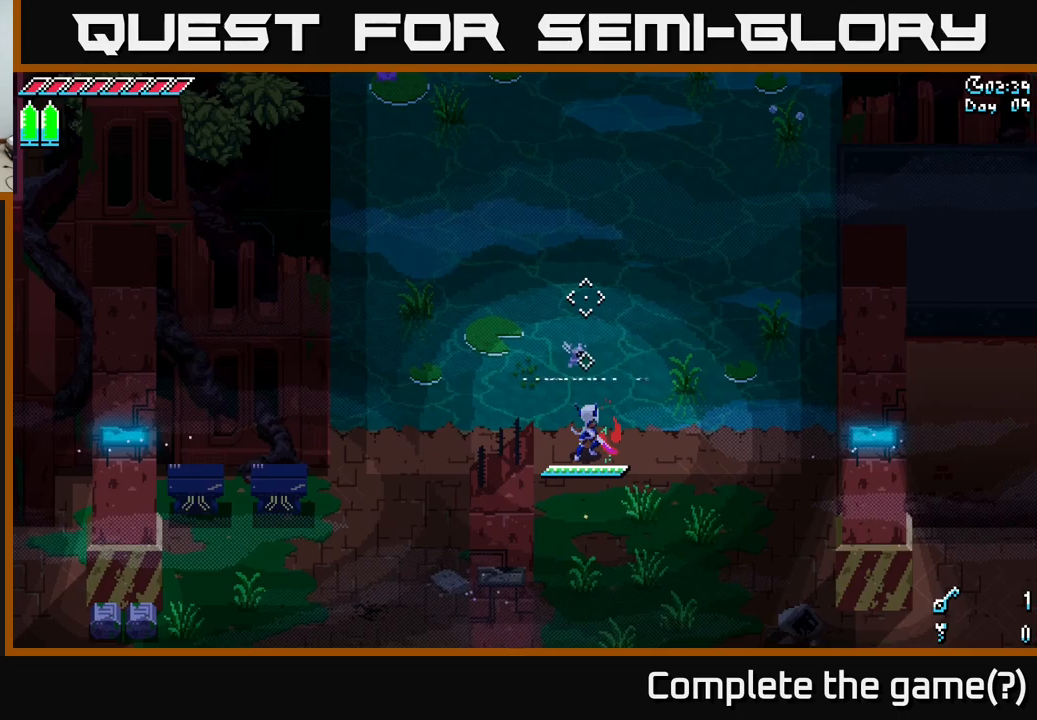
{"buttons": [], "left_stick": "center", "right_stick": "center", "events": [[16, "DPAD_LEFT", "down"], [133, "DPAD_LEFT", "up"]]}
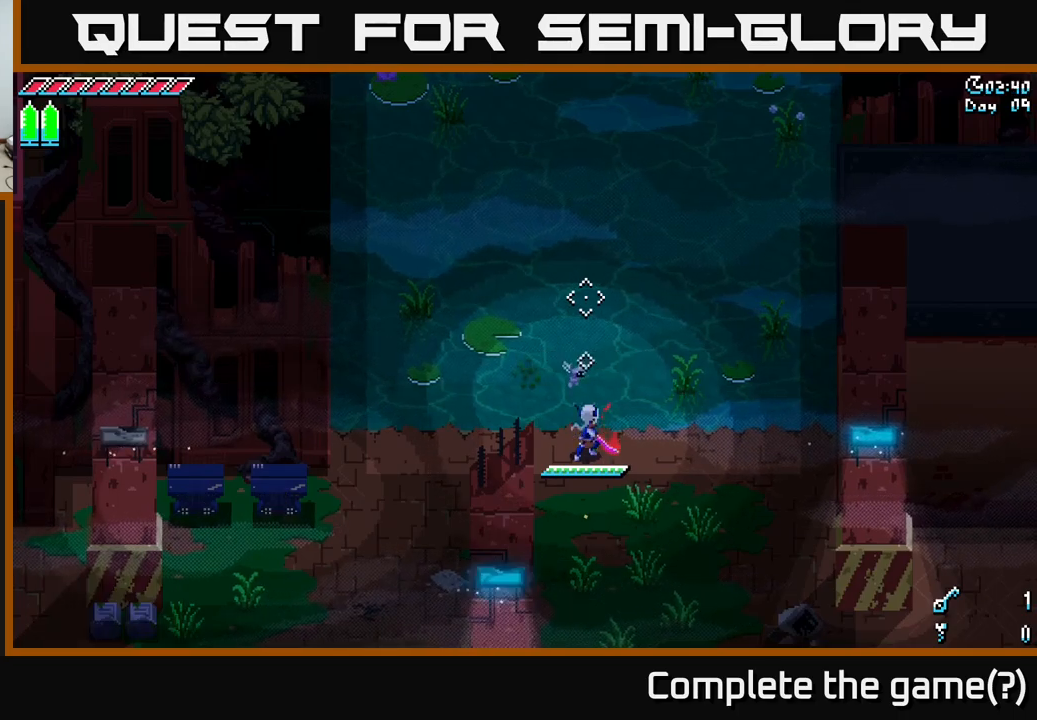
{"buttons": [], "left_stick": "center", "right_stick": "up", "events": [[83, "right_stick", "up"], [116, "L2", "down"], [200, "L2", "up"]]}
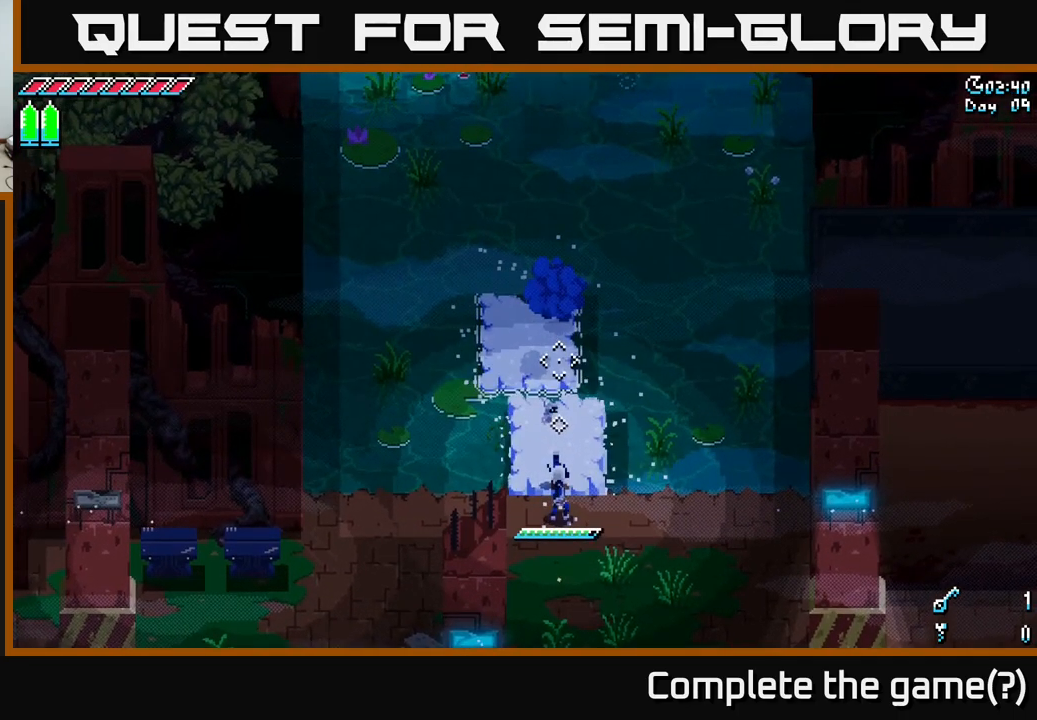
{"buttons": [], "left_stick": "up", "right_stick": "up", "events": [[33, "left_stick", "up"]]}
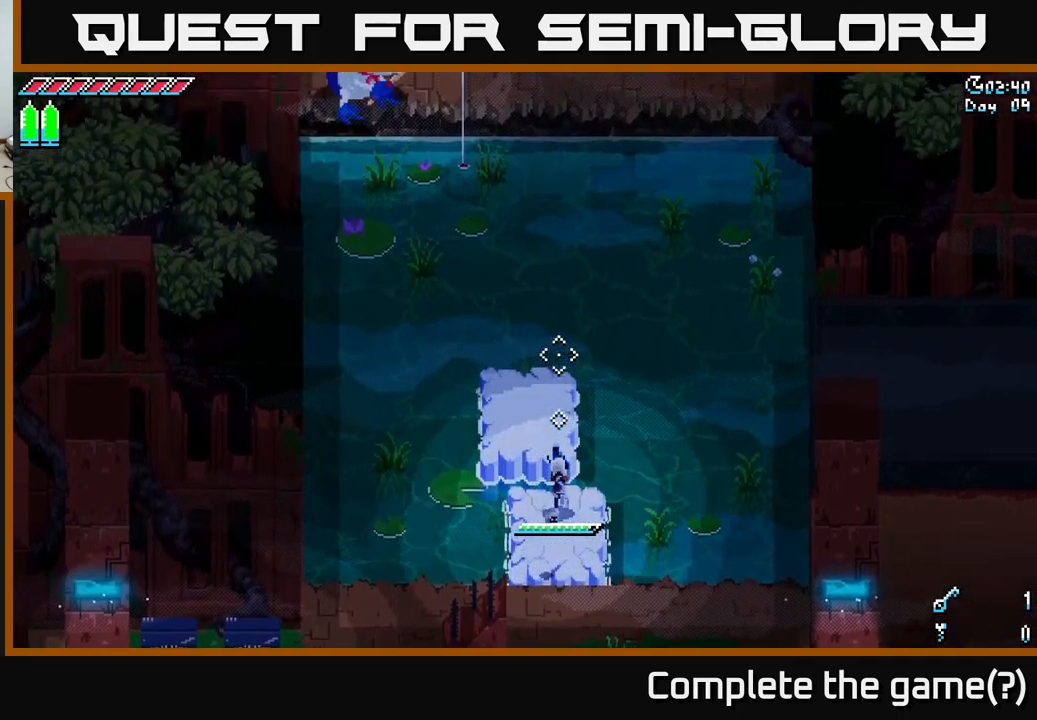
{"buttons": [], "left_stick": "up", "right_stick": "up", "events": [[200, "L2", "down"], [500, "L2", "up"]]}
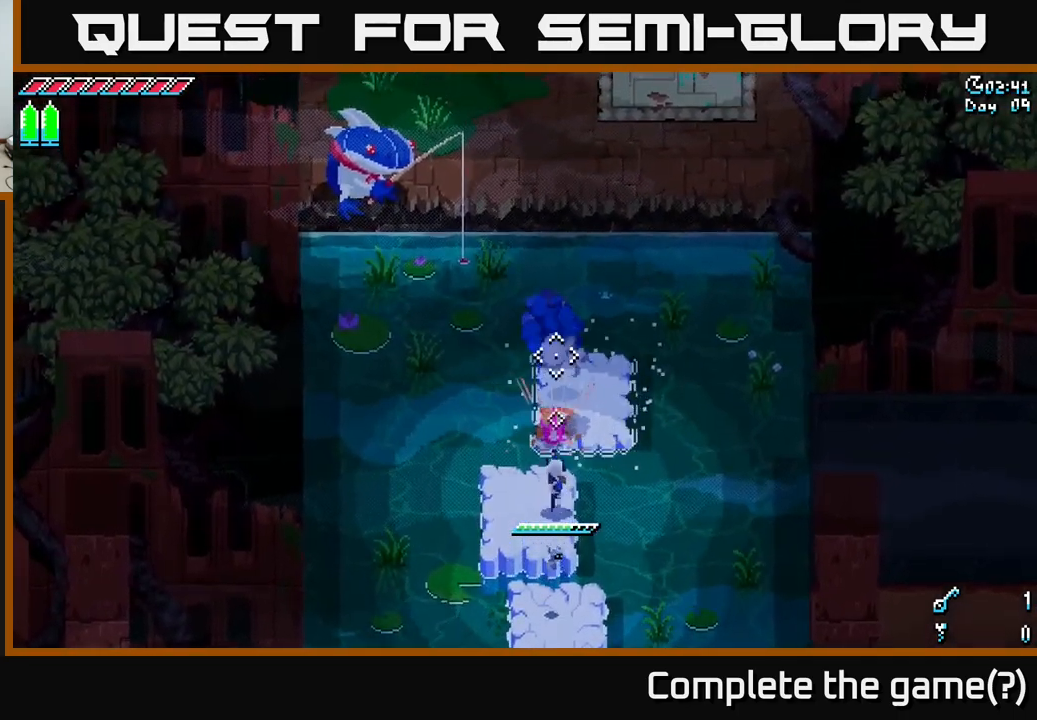
{"buttons": ["X"], "left_stick": "up", "right_stick": "center", "events": [[400, "right_stick", "center"], [500, "X", "down"]]}
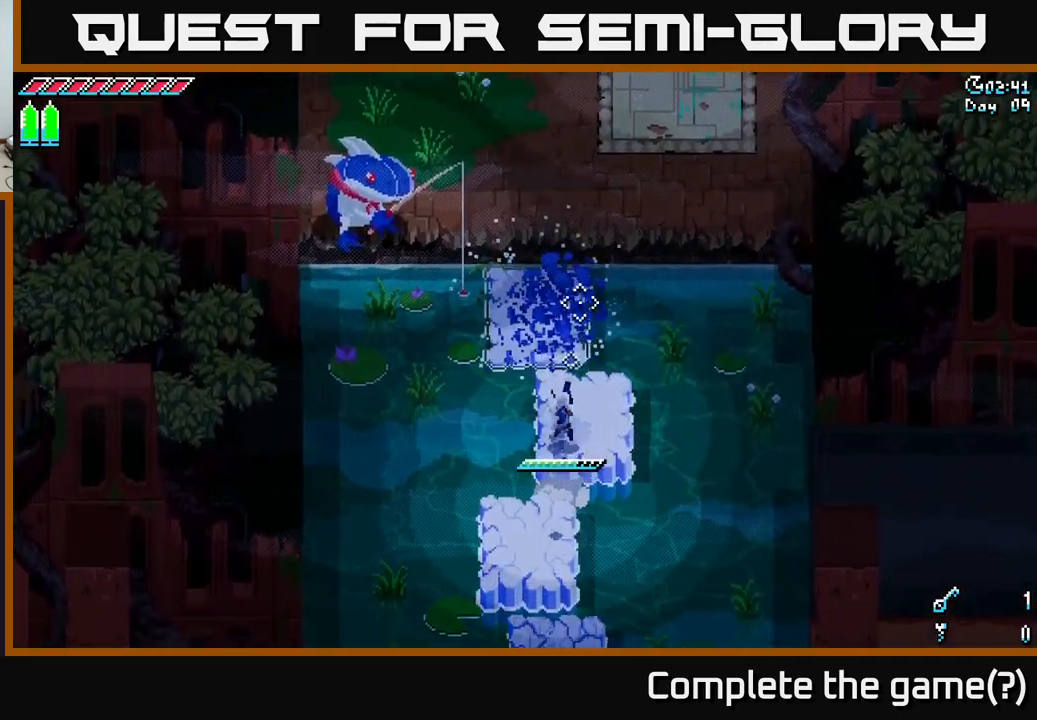
{"buttons": ["X"], "left_stick": "up", "right_stick": "center", "events": [[150, "A", "down"], [400, "A", "up"]]}
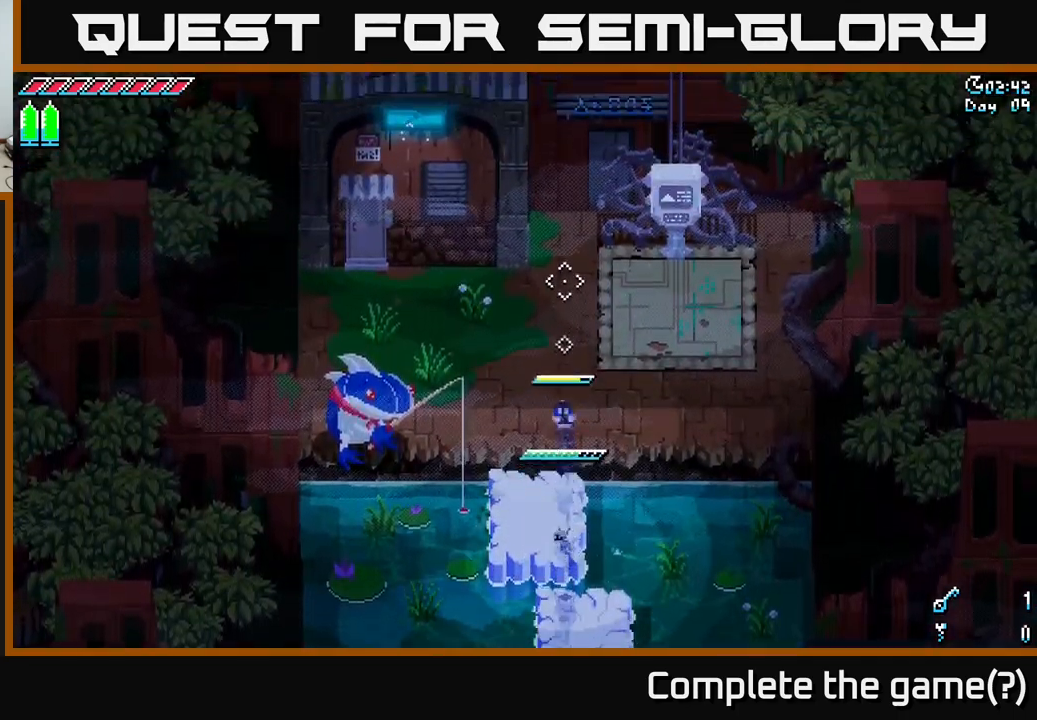
{"buttons": [], "left_stick": "up-right", "right_stick": "center", "events": [[116, "left_stick", "up-right"], [383, "X", "up"]]}